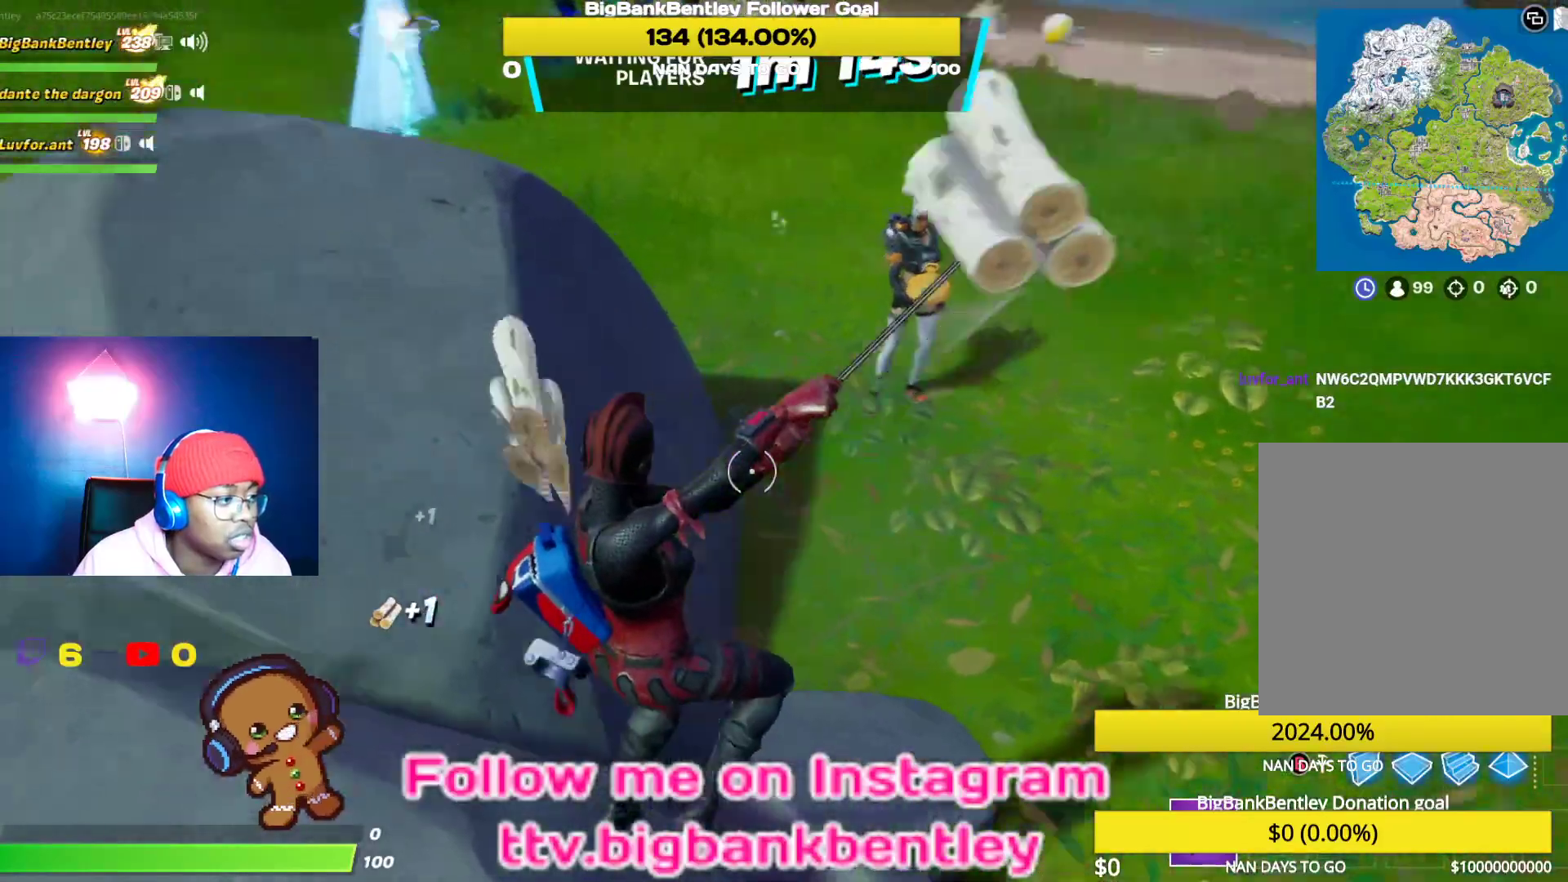
Gameplay with a controller (Xbox layout); each line is a JSON object with the inputs held at the frame after it. "events" lists button and stick changes between this image and that frame as [ms after this image, input, new state], when the widget could be followed in between.
{"buttons": ["R1"], "left_stick": "up", "right_stick": "up", "events": [[150, "left_stick", "center"], [183, "right_stick", "up"], [267, "left_stick", "up"], [333, "R2", "up"], [433, "R1", "down"]]}
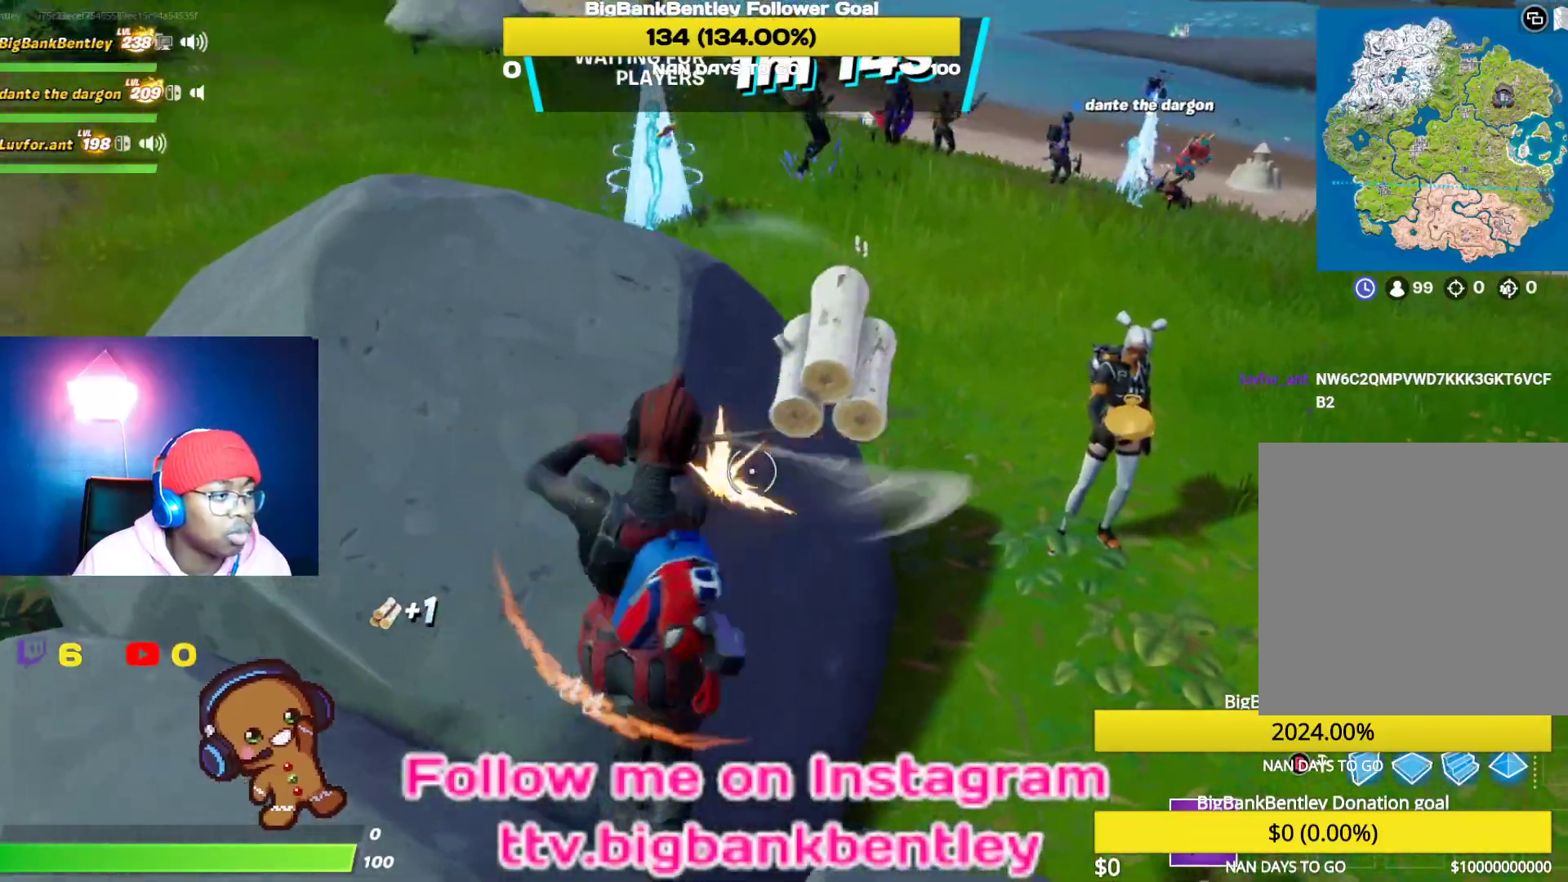
{"buttons": [], "left_stick": "up-left", "right_stick": "center", "events": [[50, "R1", "up"], [100, "right_stick", "center"], [200, "A", "down"], [267, "A", "up"], [433, "left_stick", "up-left"]]}
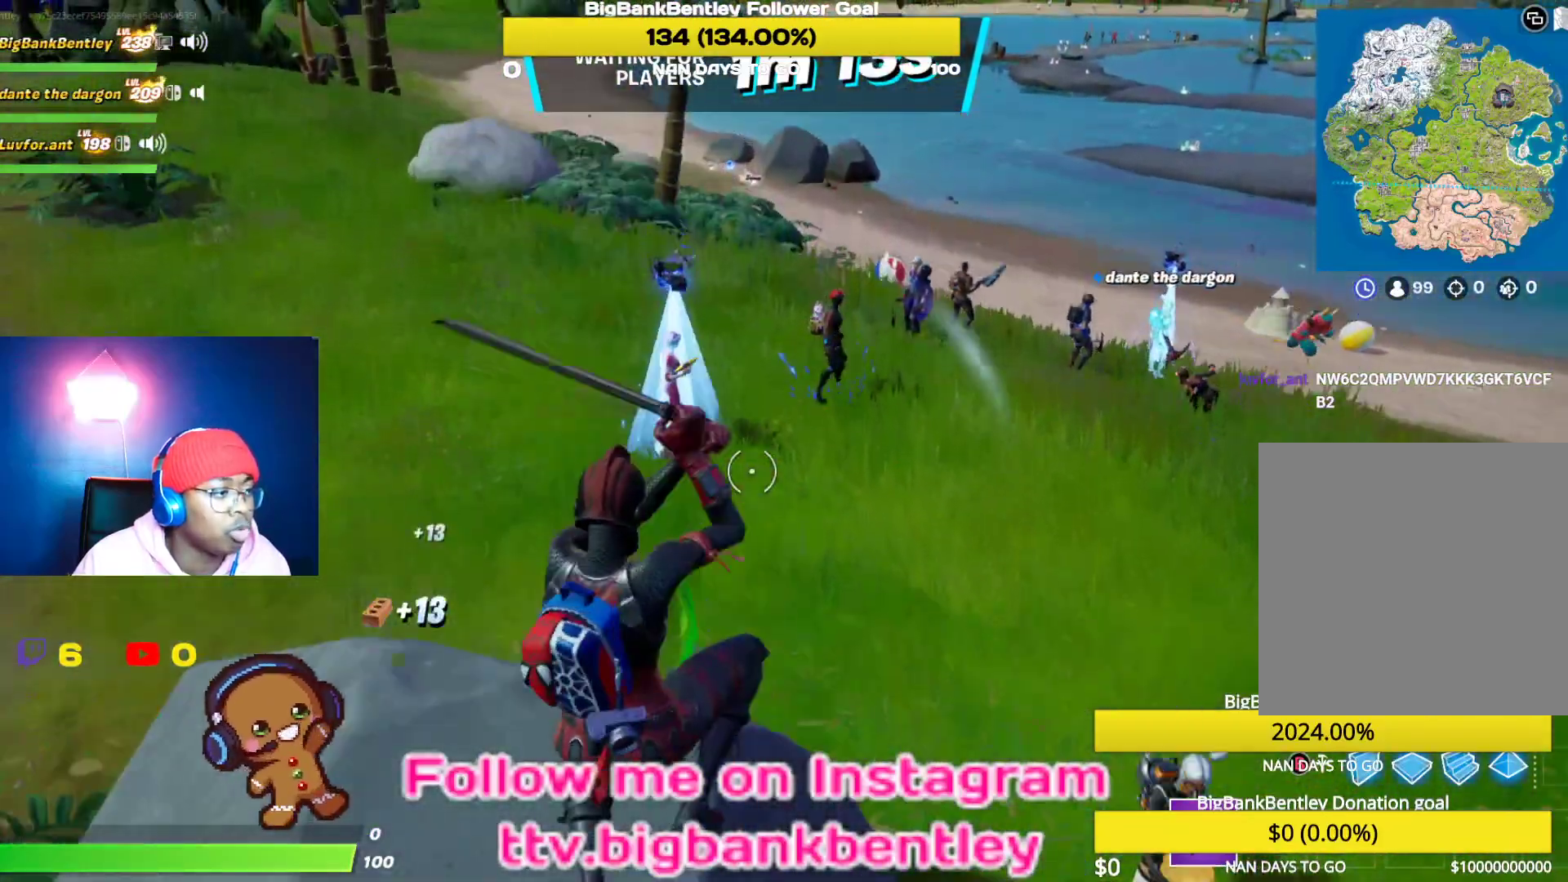
{"buttons": [], "left_stick": "up", "right_stick": "center", "events": [[67, "left_stick", "center"], [183, "right_stick", "right"], [400, "left_stick", "up"], [400, "right_stick", "center"]]}
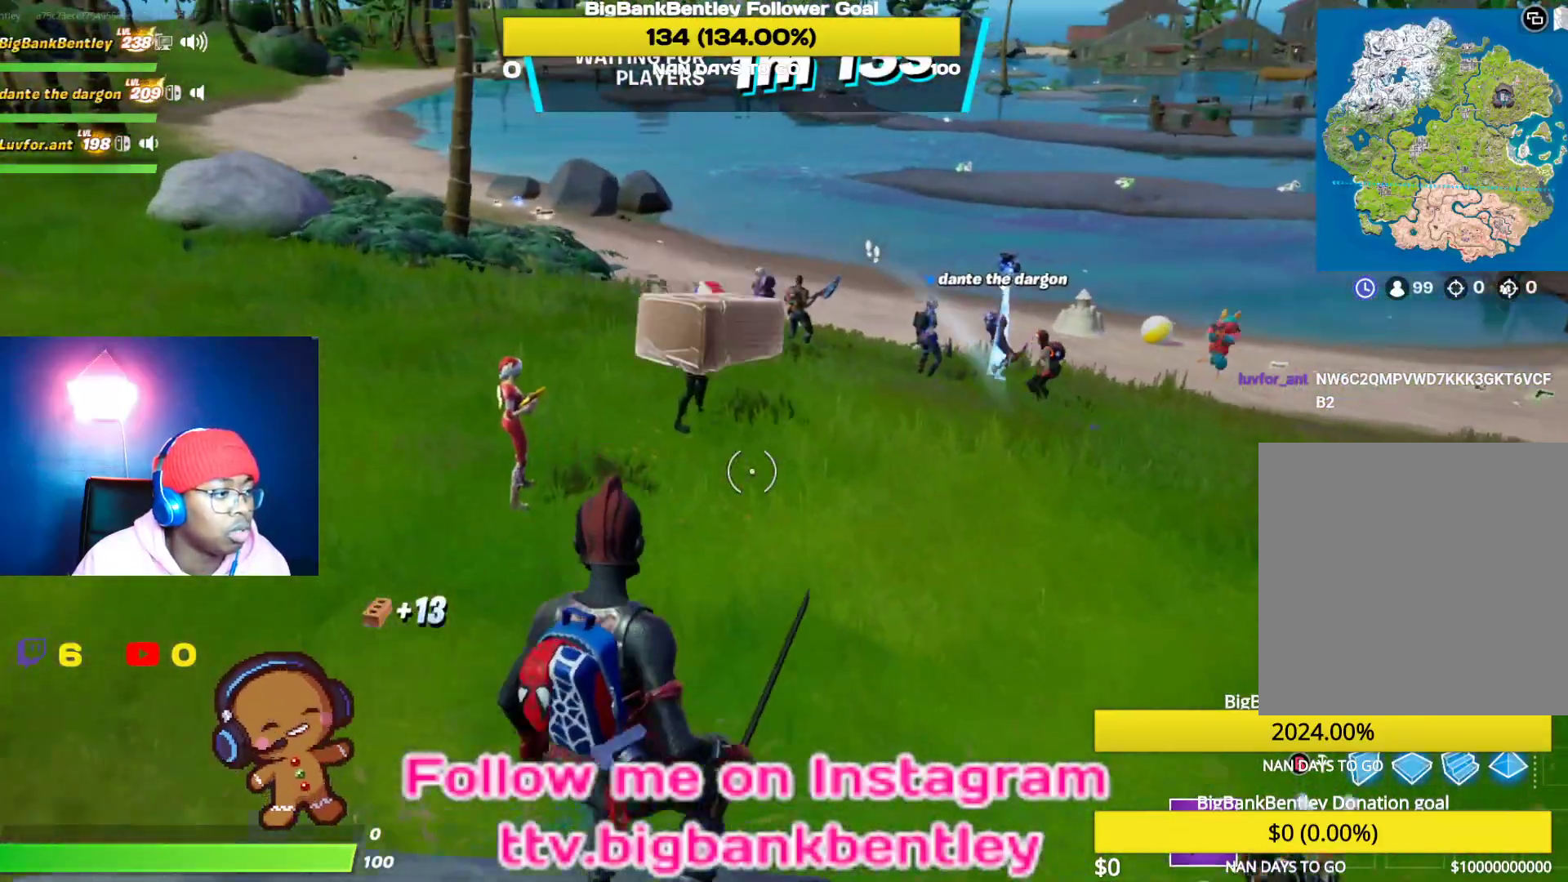
{"buttons": [], "left_stick": "up", "right_stick": "center", "events": [[283, "A", "down"], [383, "A", "up"]]}
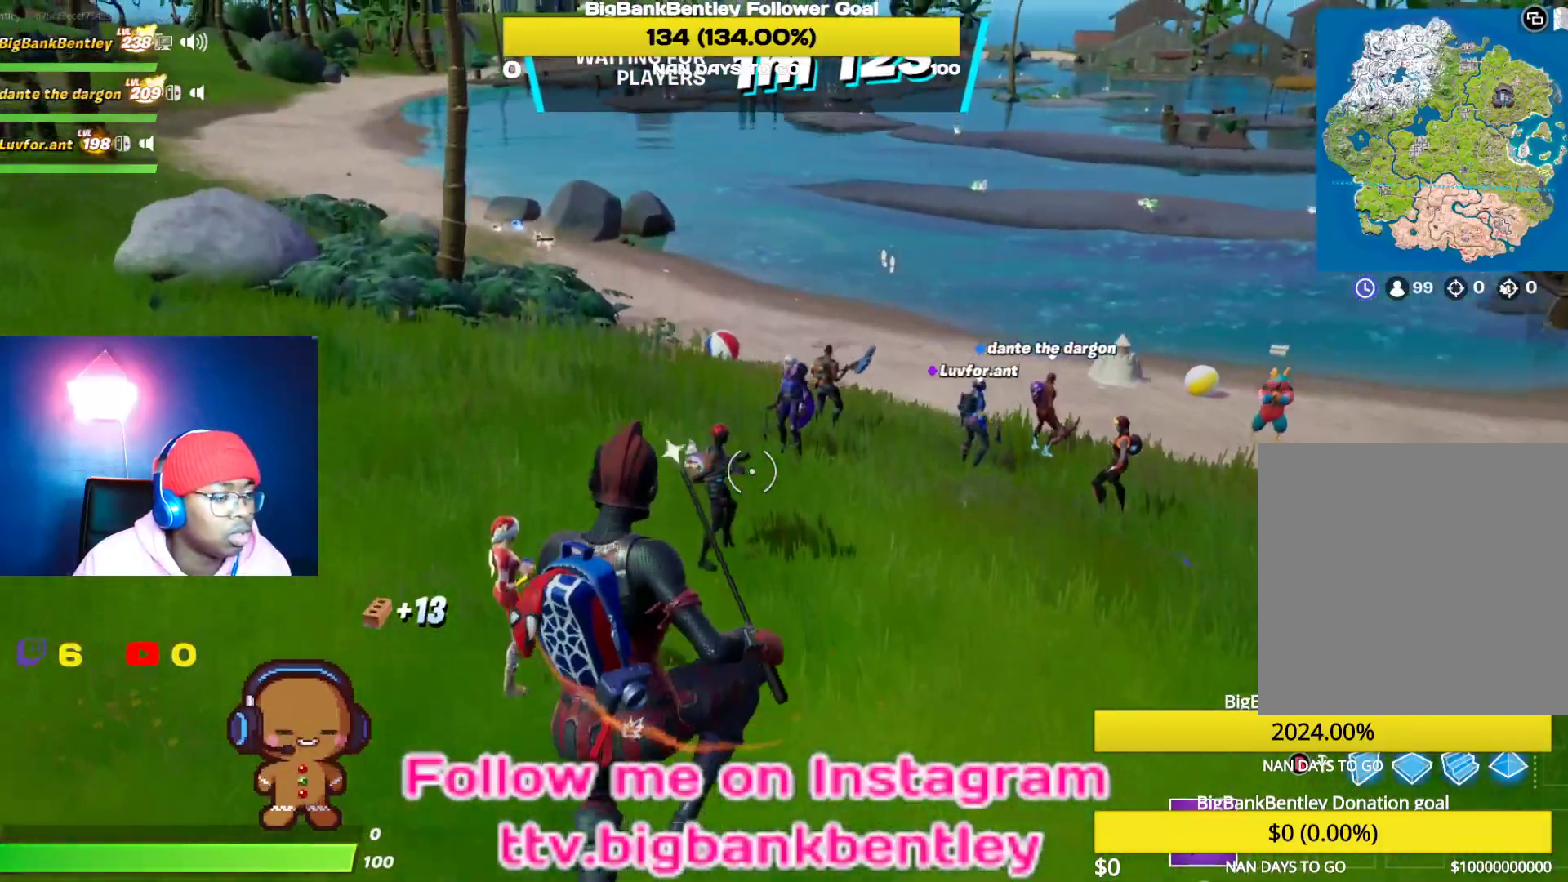
{"buttons": [], "left_stick": "up-right", "right_stick": "right", "events": [[83, "left_stick", "up-right"], [300, "right_stick", "right"]]}
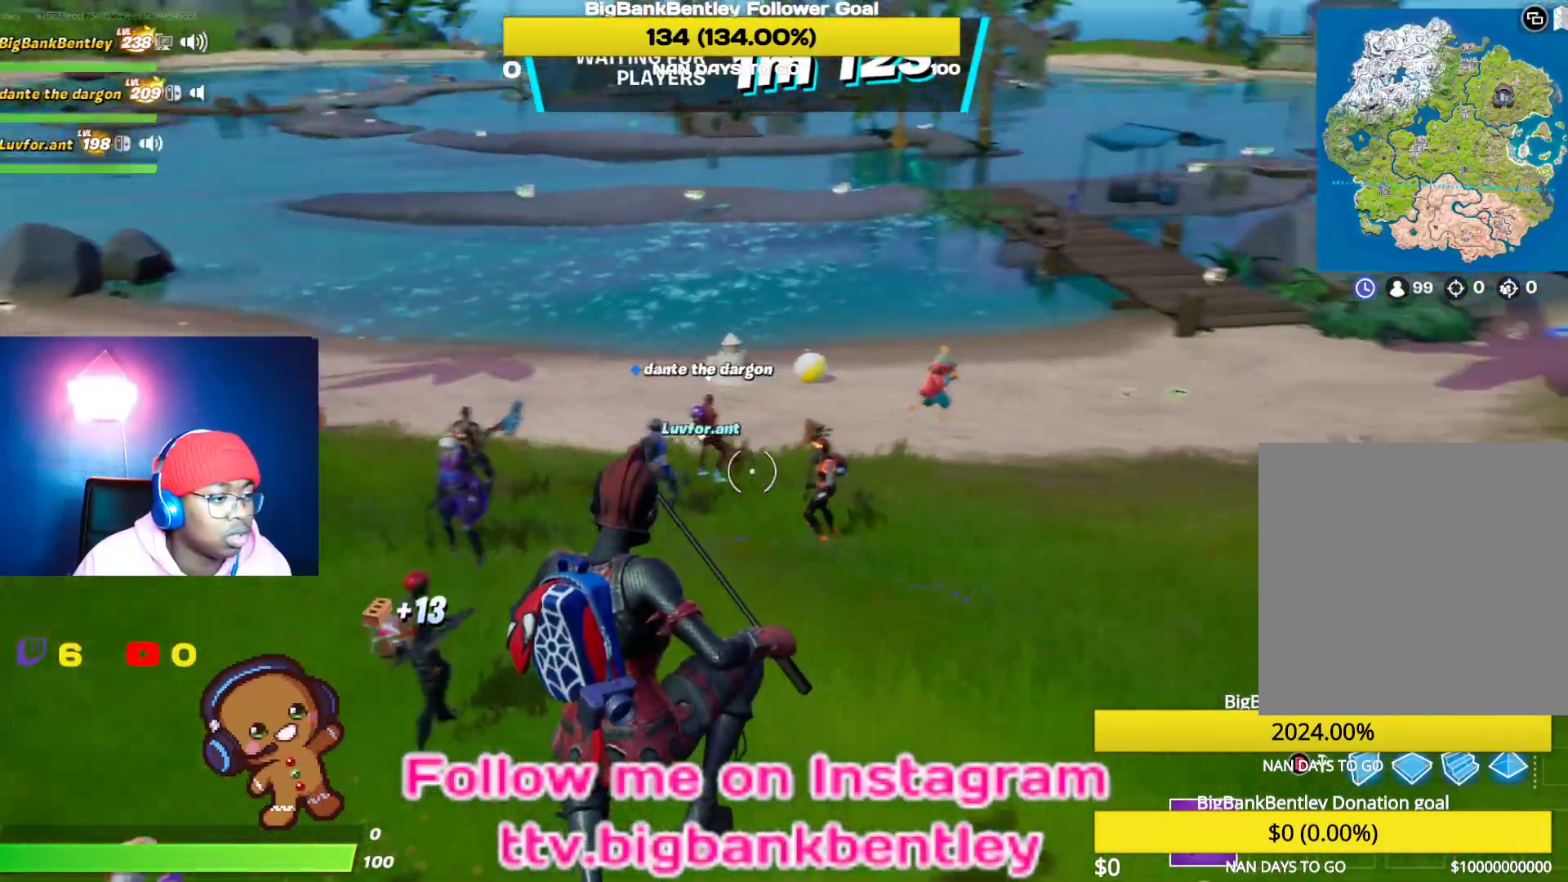
{"buttons": [], "left_stick": "up-right", "right_stick": "center", "events": [[117, "right_stick", "center"]]}
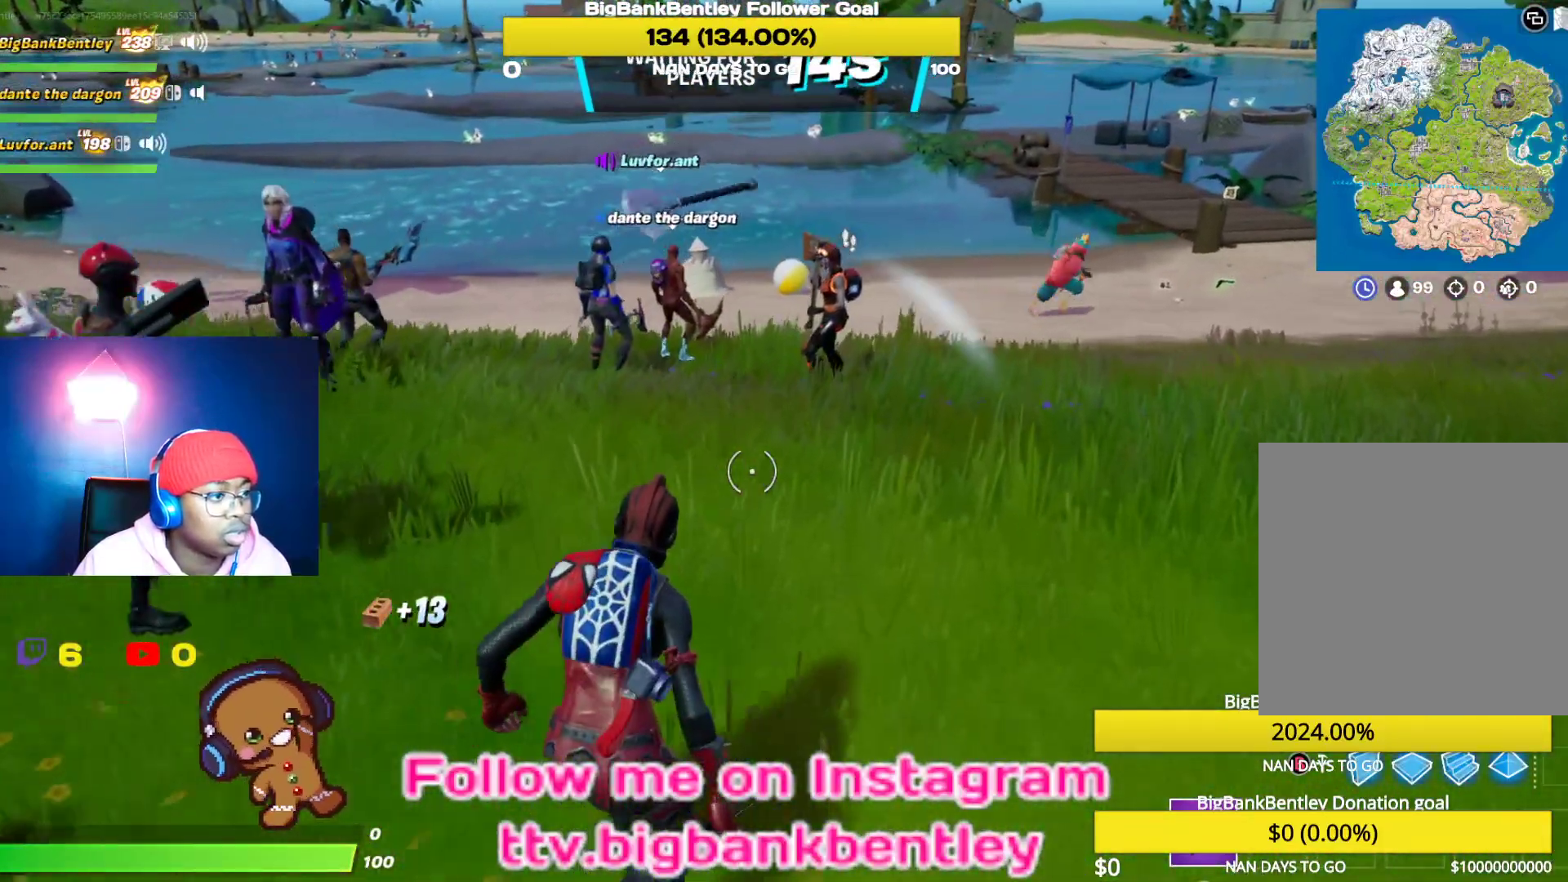
{"buttons": [], "left_stick": "up-right", "right_stick": "center", "events": []}
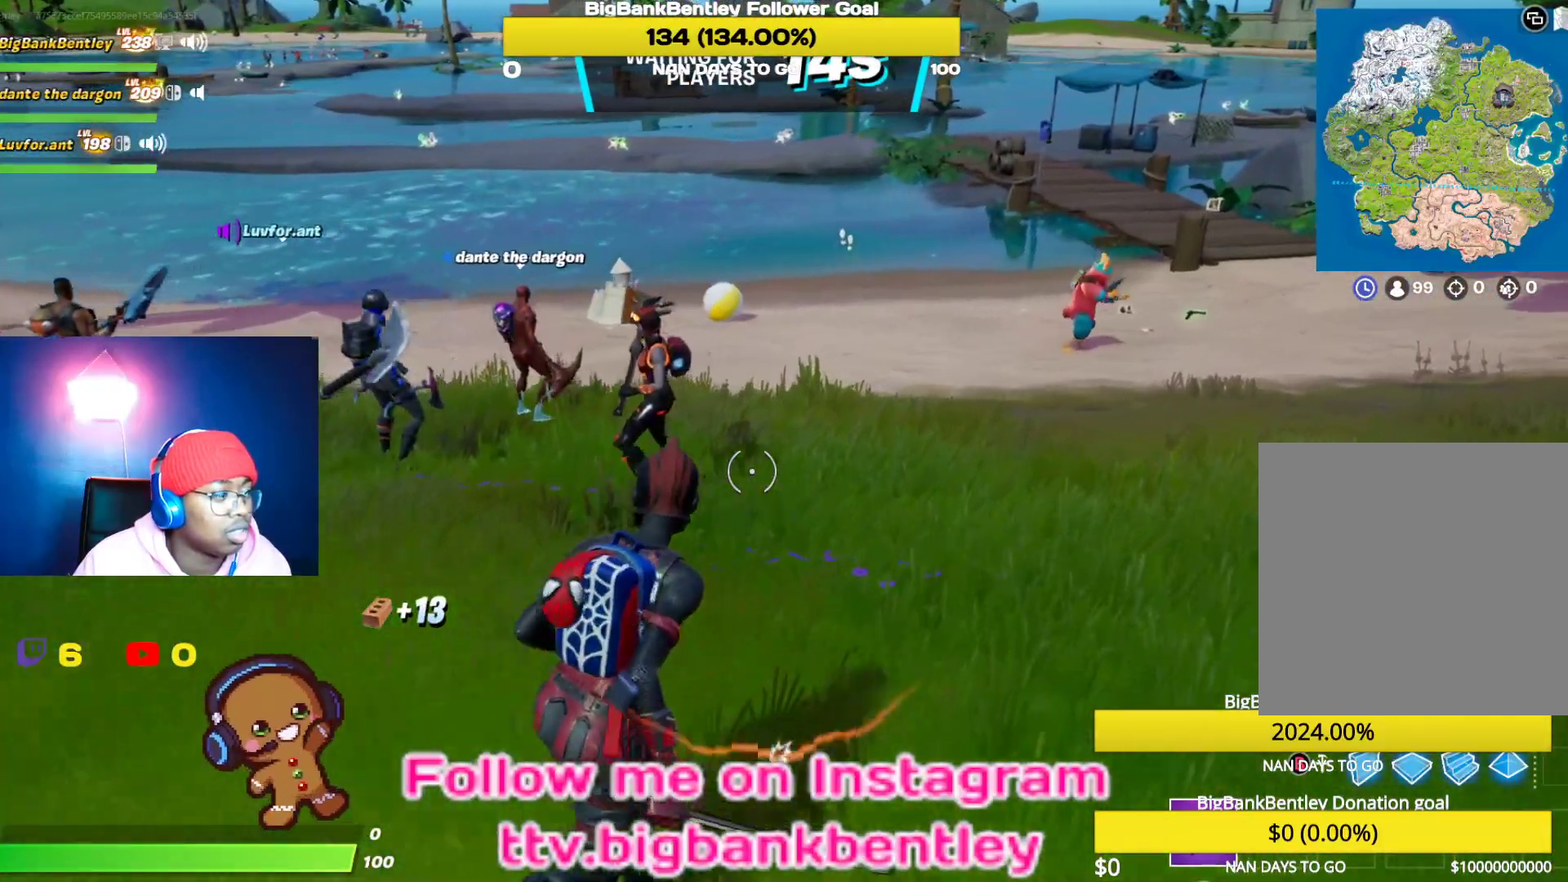
{"buttons": [], "left_stick": "right", "right_stick": "center", "events": [[150, "right_stick", "right"], [317, "left_stick", "right"], [433, "right_stick", "center"]]}
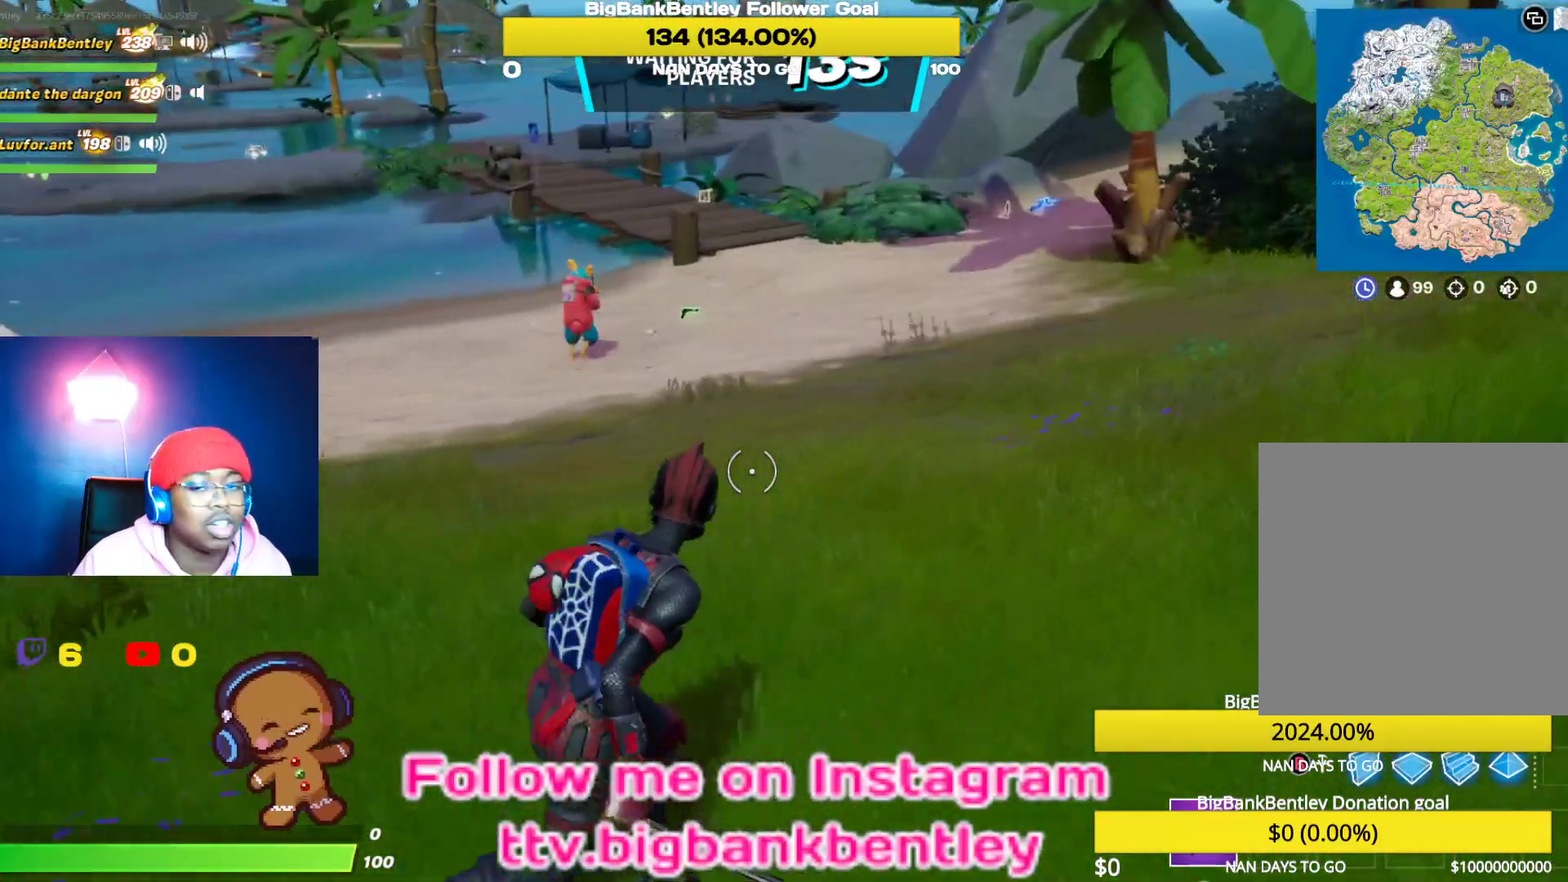
{"buttons": [], "left_stick": "right", "right_stick": "left", "events": [[250, "right_stick", "left"]]}
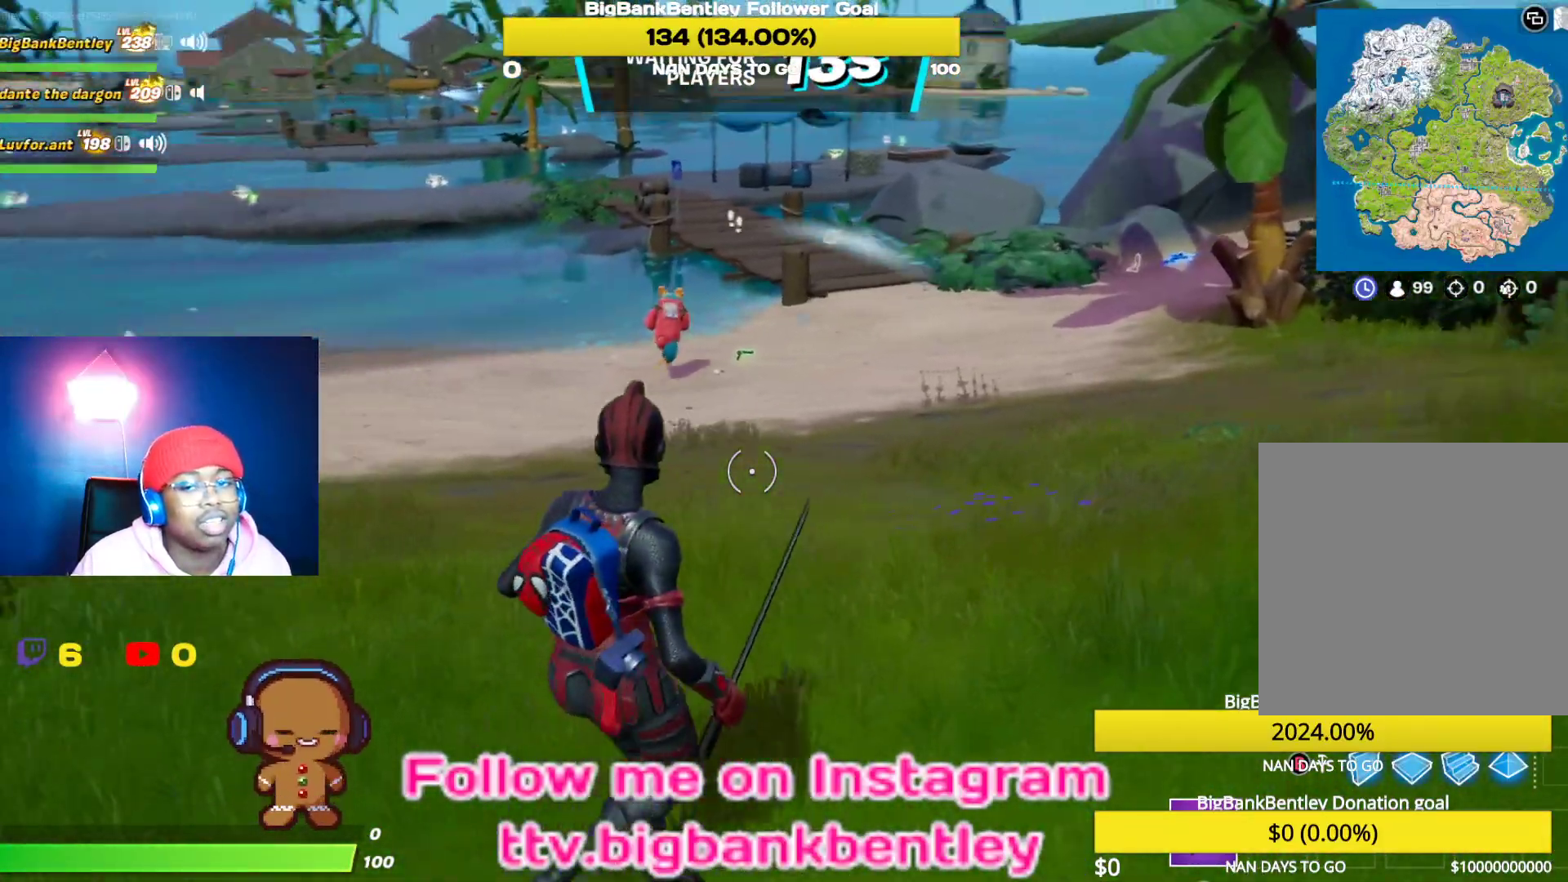
{"buttons": [], "left_stick": "center", "right_stick": "center", "events": [[200, "right_stick", "up-left"], [217, "left_stick", "center"], [383, "right_stick", "center"]]}
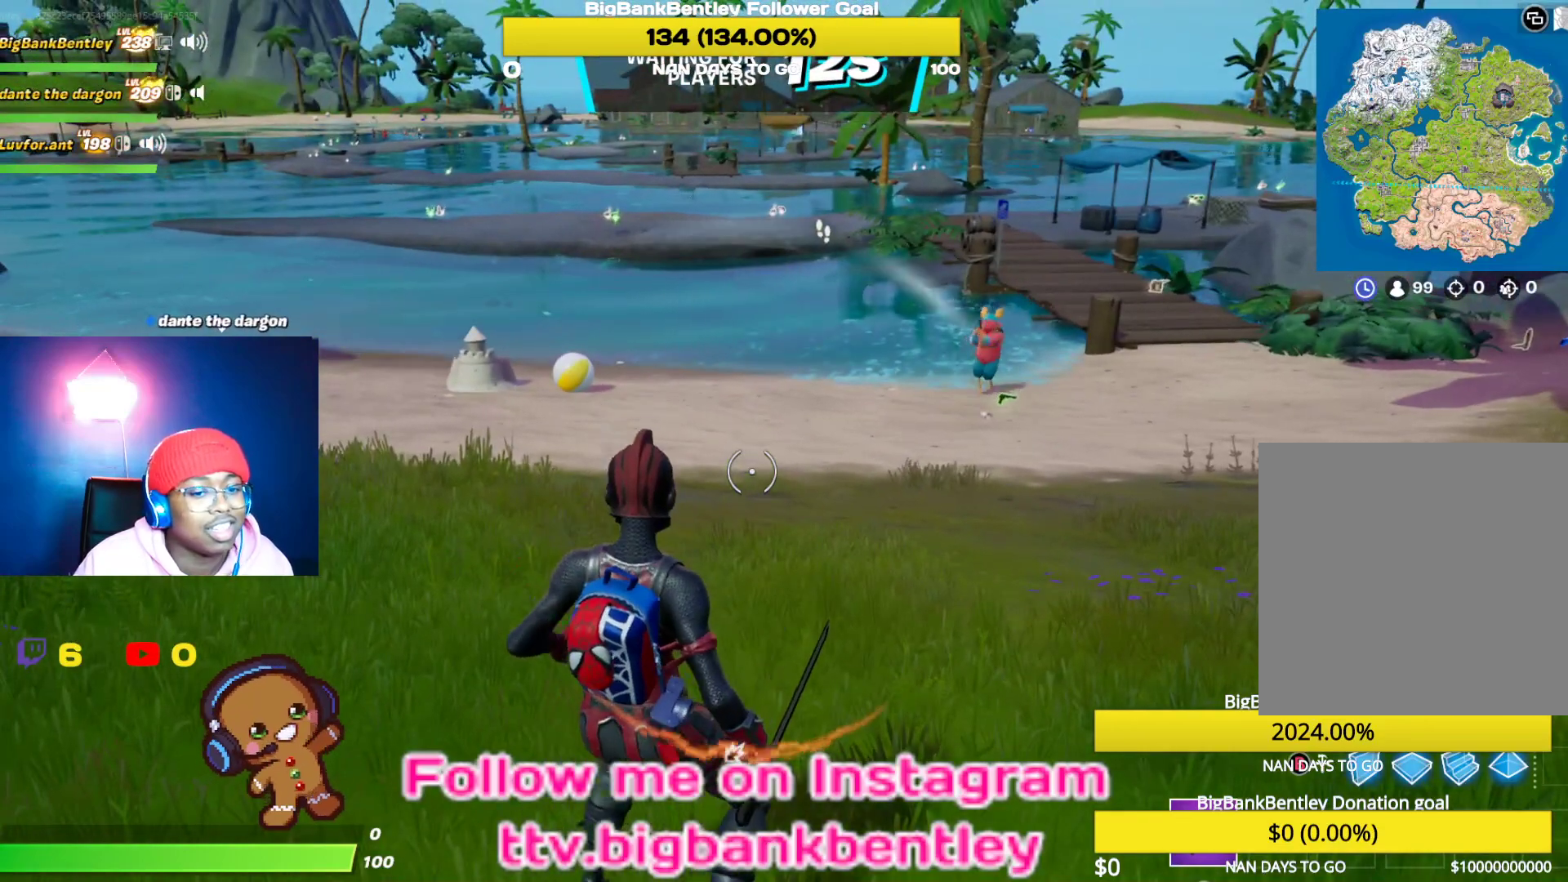
{"buttons": [], "left_stick": "center", "right_stick": "left", "events": [[67, "right_stick", "left"]]}
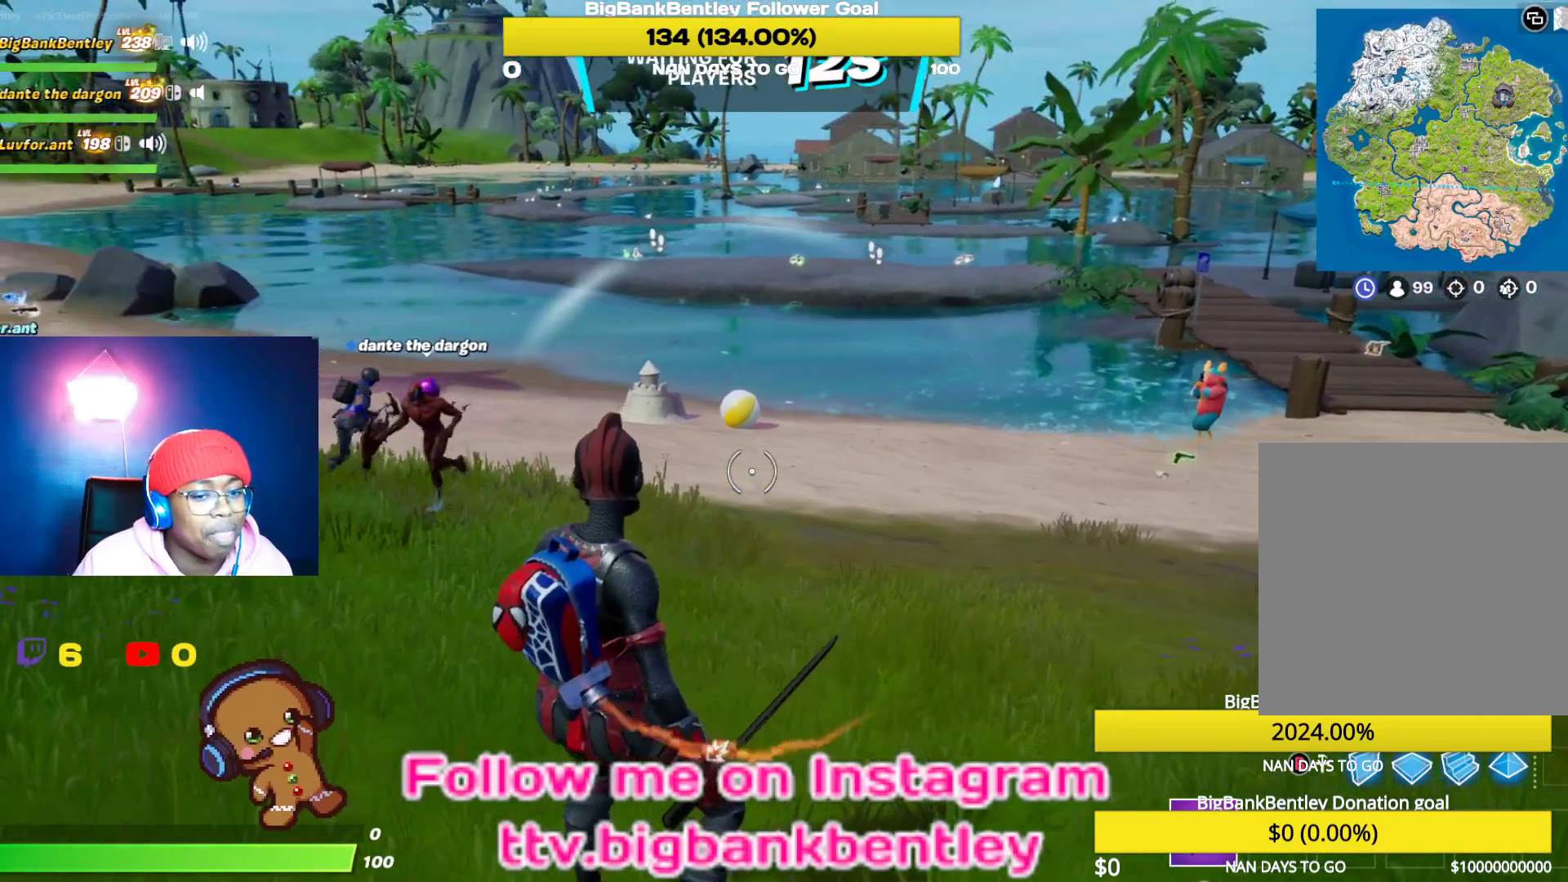
{"buttons": [], "left_stick": "center", "right_stick": "center", "events": [[100, "left_stick", "up"], [100, "right_stick", "center"], [217, "left_stick", "center"]]}
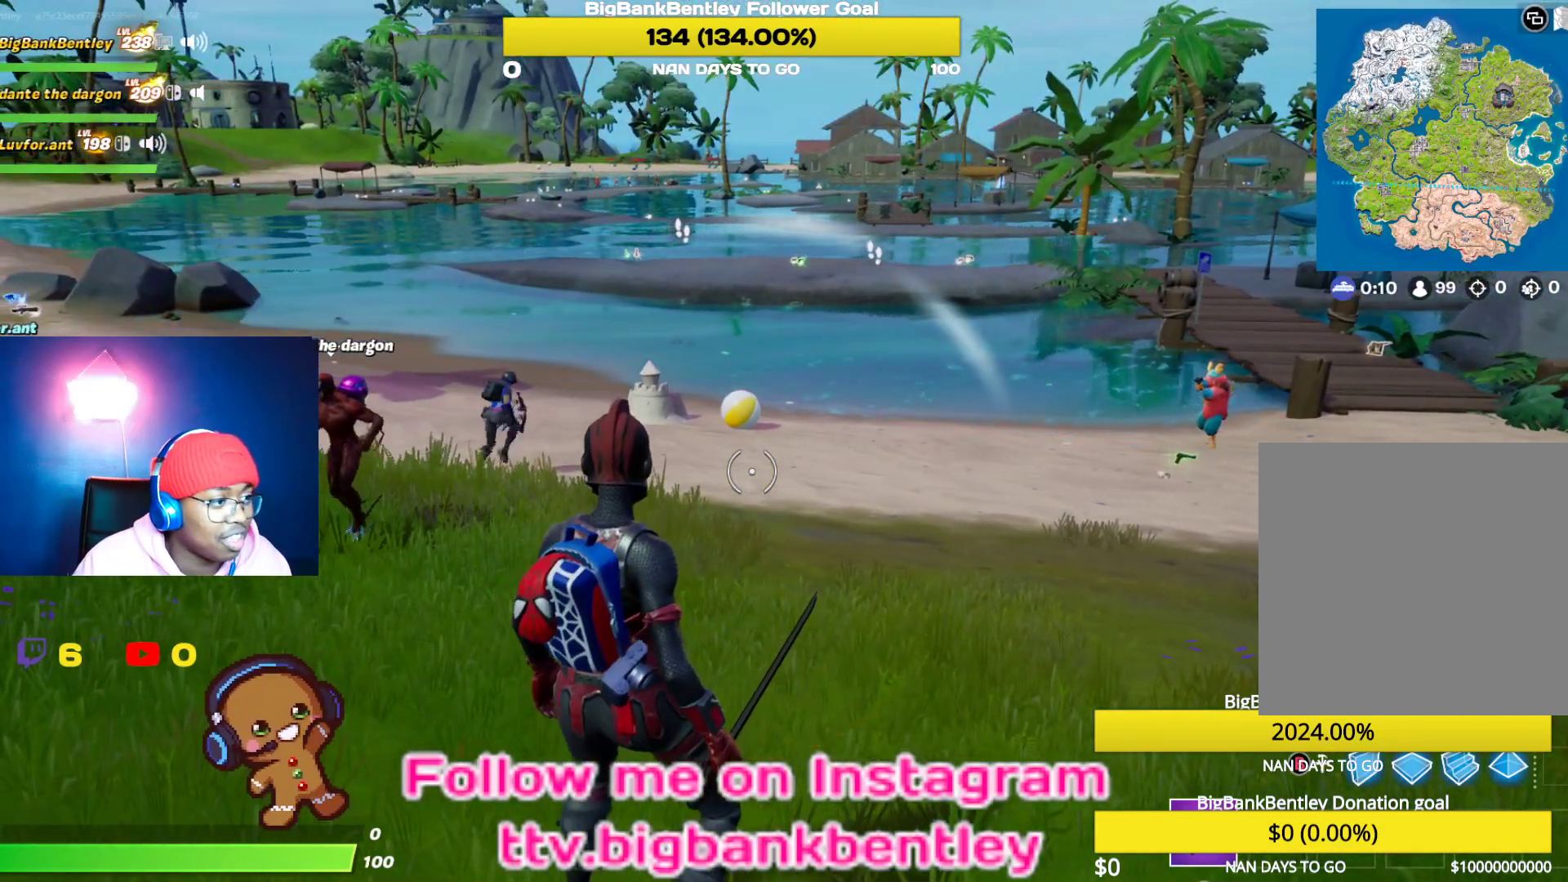
{"buttons": ["DPAD_DOWN"], "left_stick": "center", "right_stick": "center", "events": [[117, "DPAD_DOWN", "down"]]}
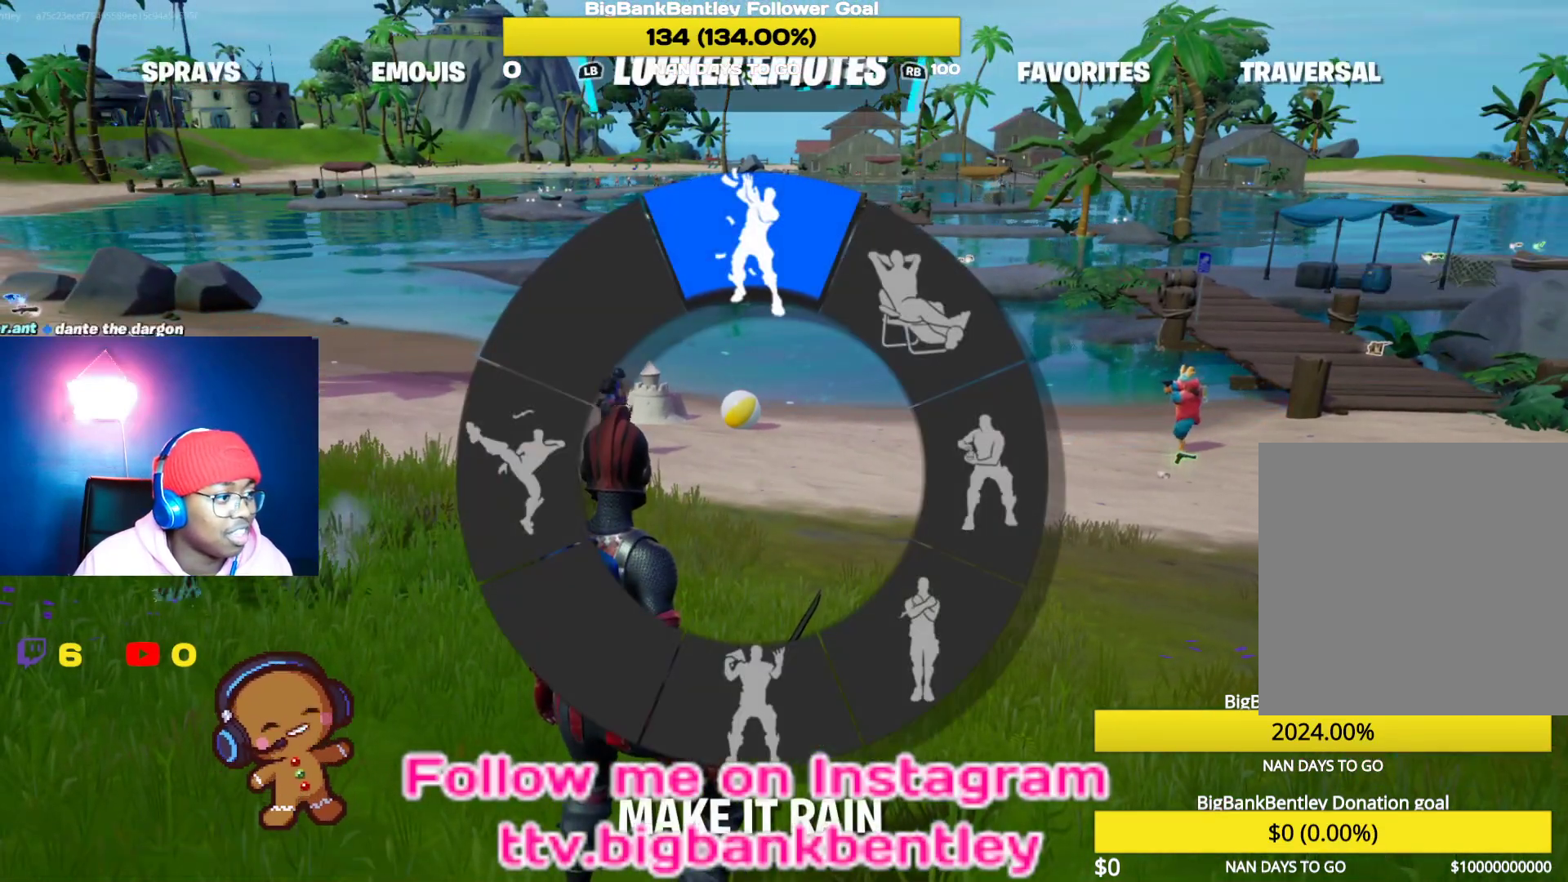
{"buttons": ["DPAD_DOWN"], "left_stick": "center", "right_stick": "right", "events": [[383, "right_stick", "right"]]}
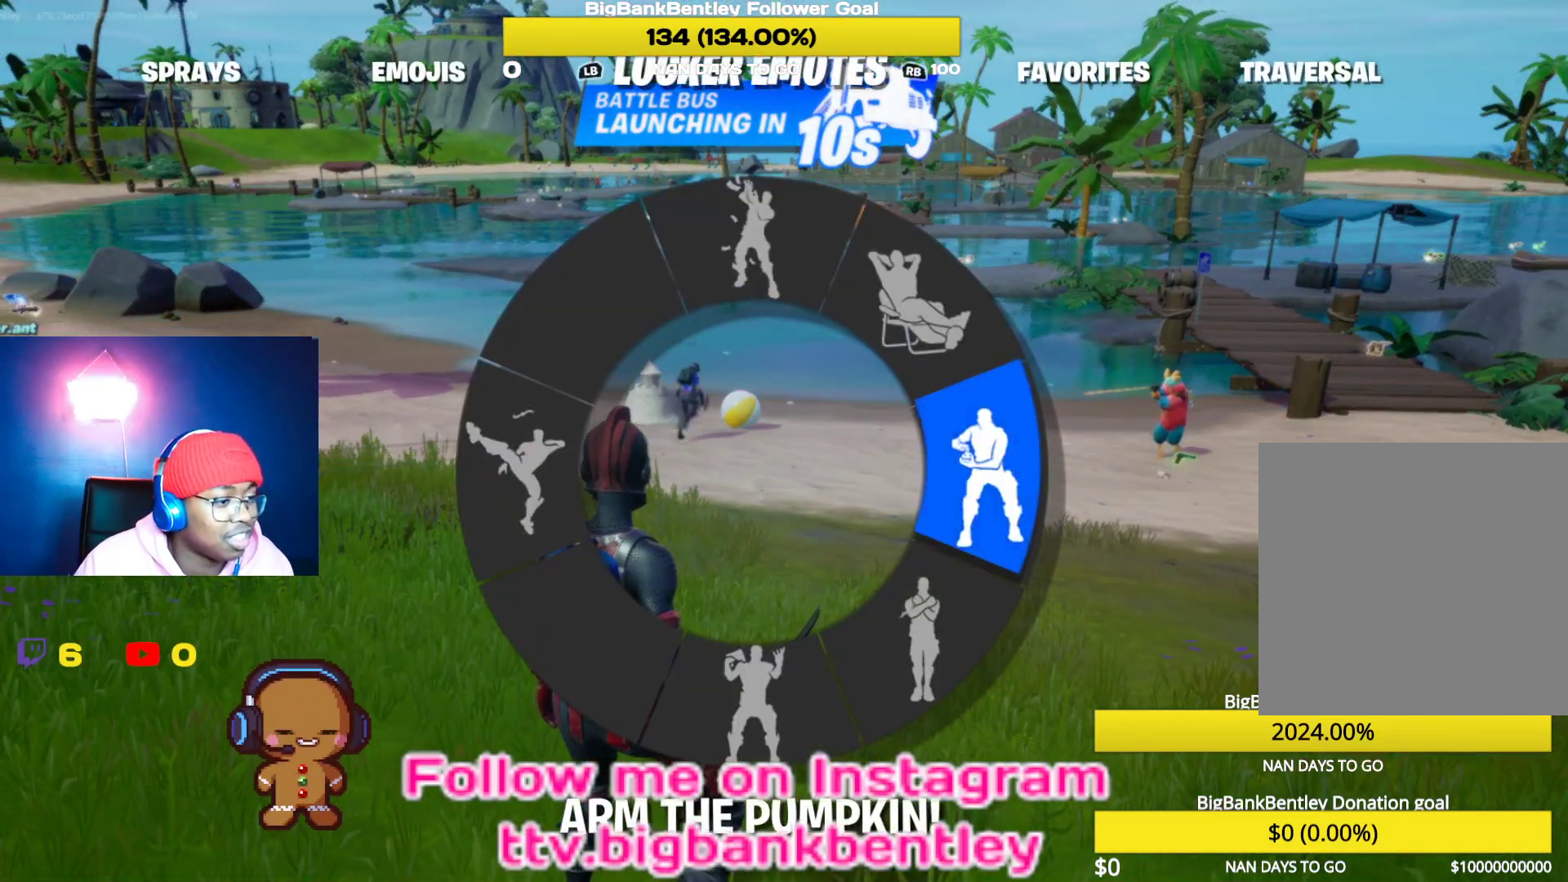
{"buttons": [], "left_stick": "center", "right_stick": "center", "events": [[33, "right_stick", "center"], [183, "DPAD_DOWN", "up"]]}
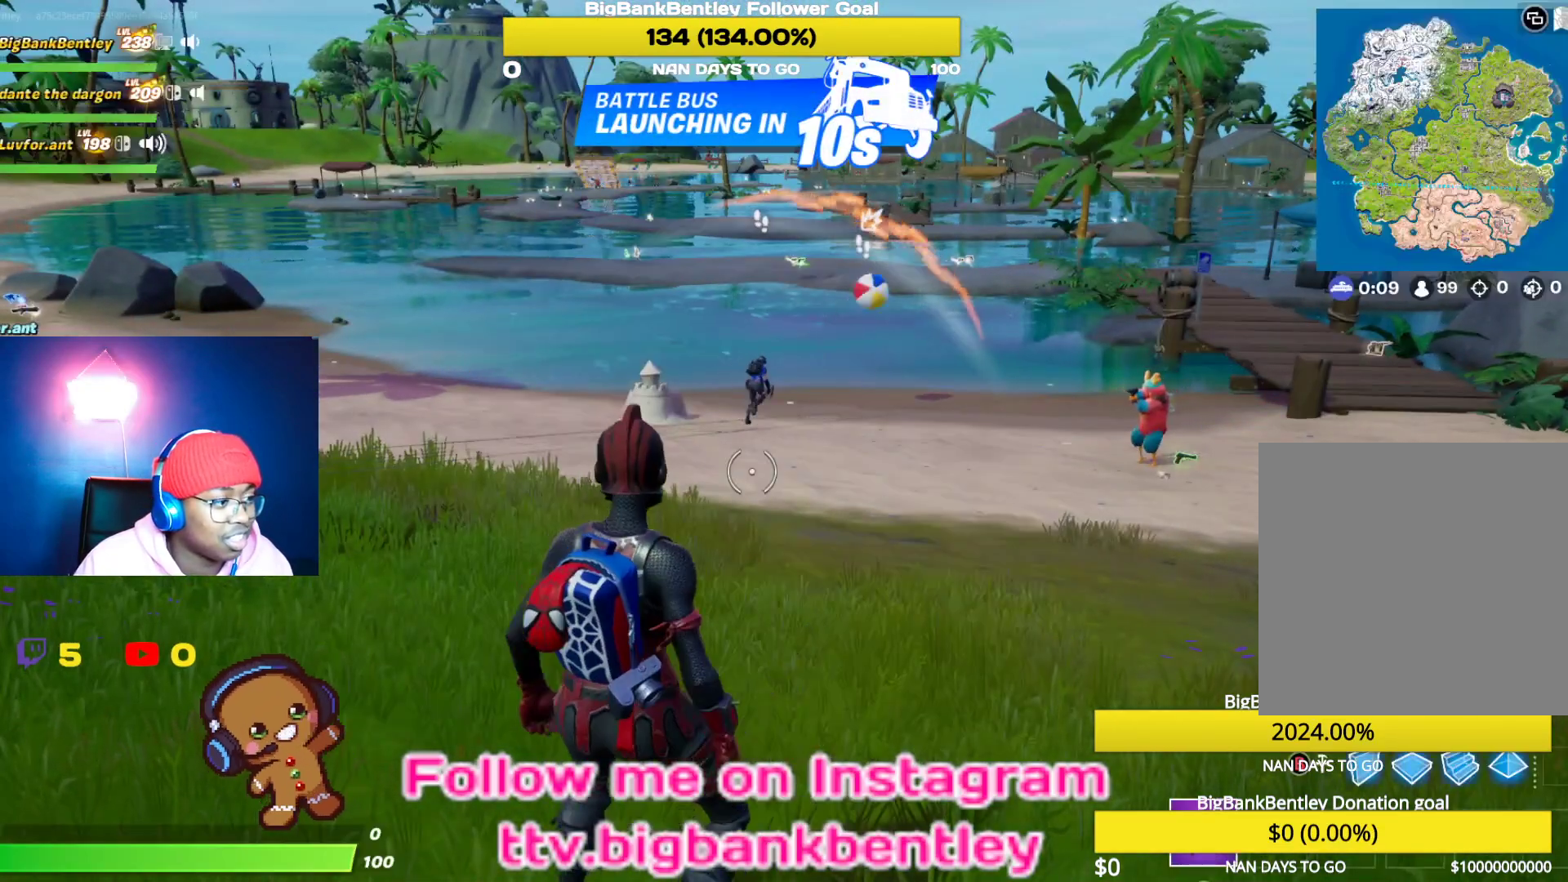
{"buttons": [], "left_stick": "center", "right_stick": "up", "events": [[333, "right_stick", "up"]]}
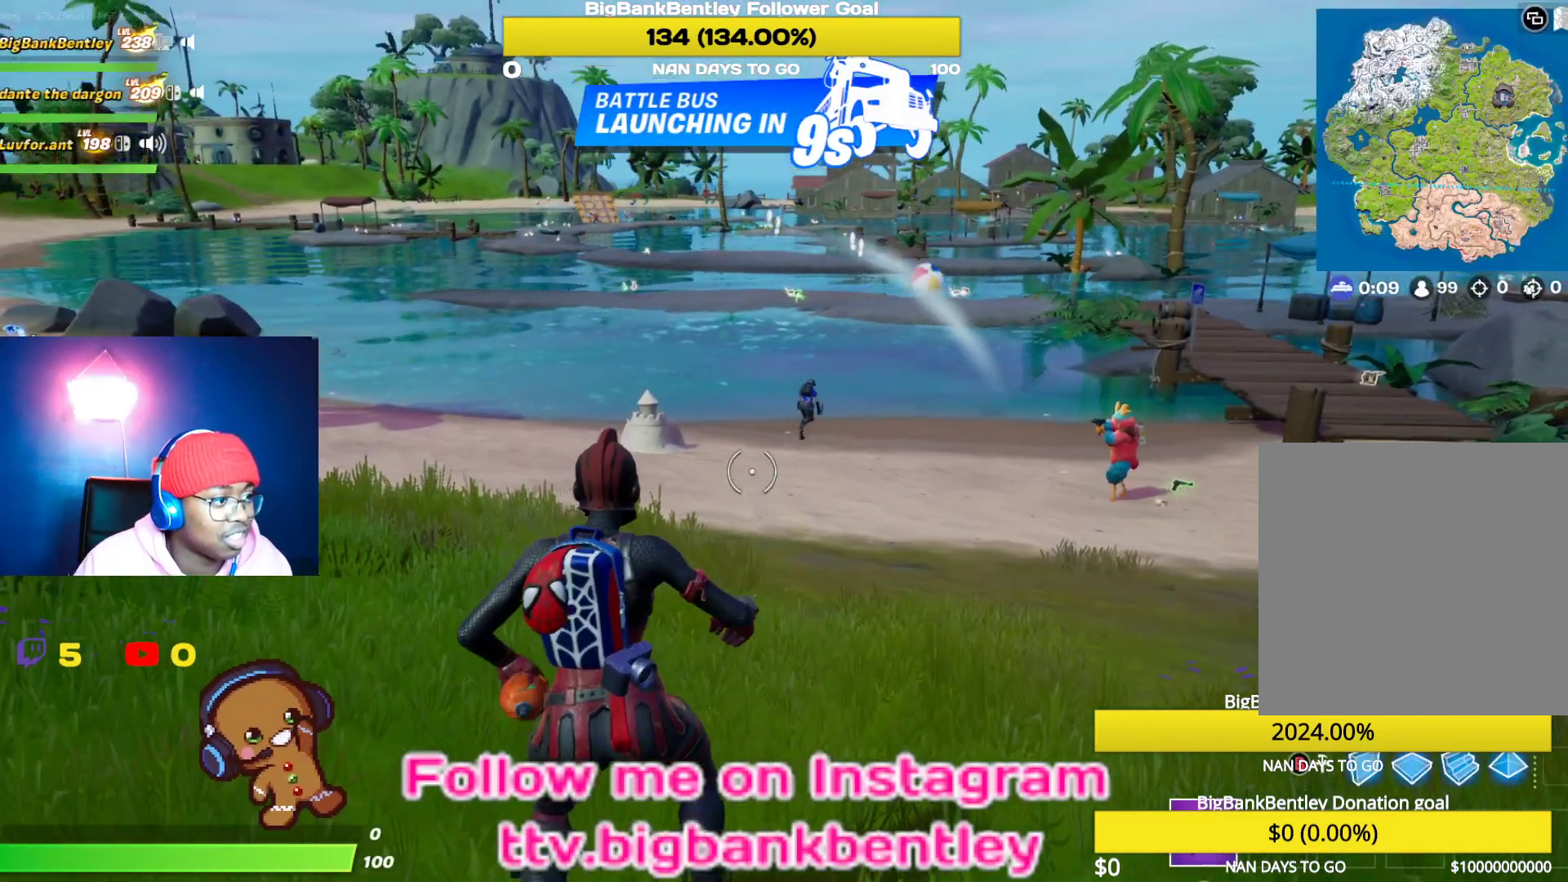
{"buttons": [], "left_stick": "center", "right_stick": "up", "events": [[150, "right_stick", "center"], [300, "right_stick", "up"]]}
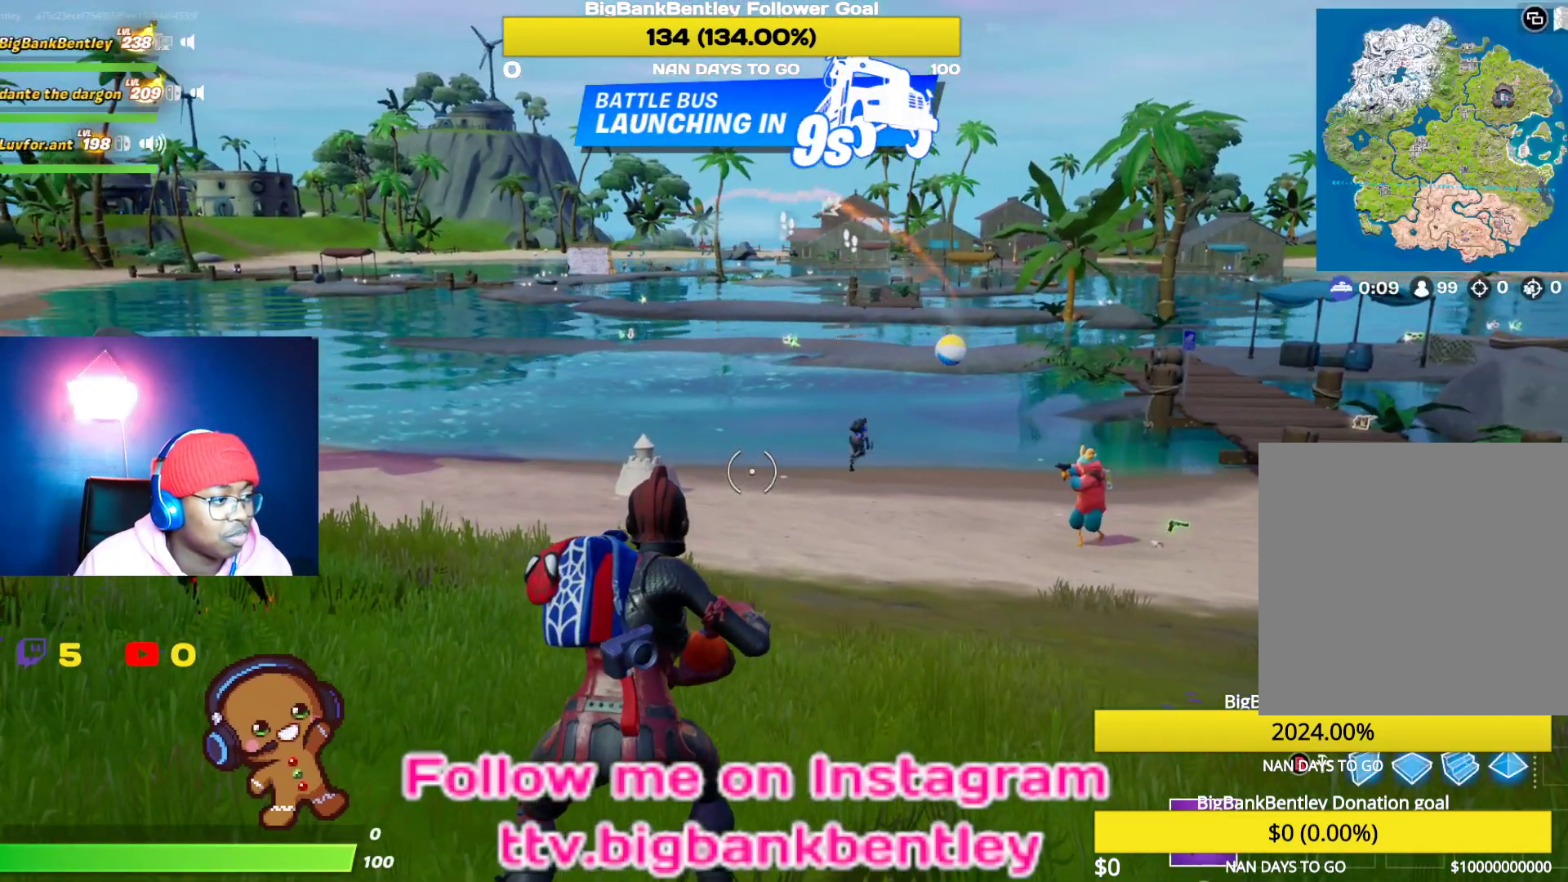
{"buttons": [], "left_stick": "center", "right_stick": "center", "events": [[33, "right_stick", "center"], [100, "right_stick", "up"], [317, "right_stick", "center"]]}
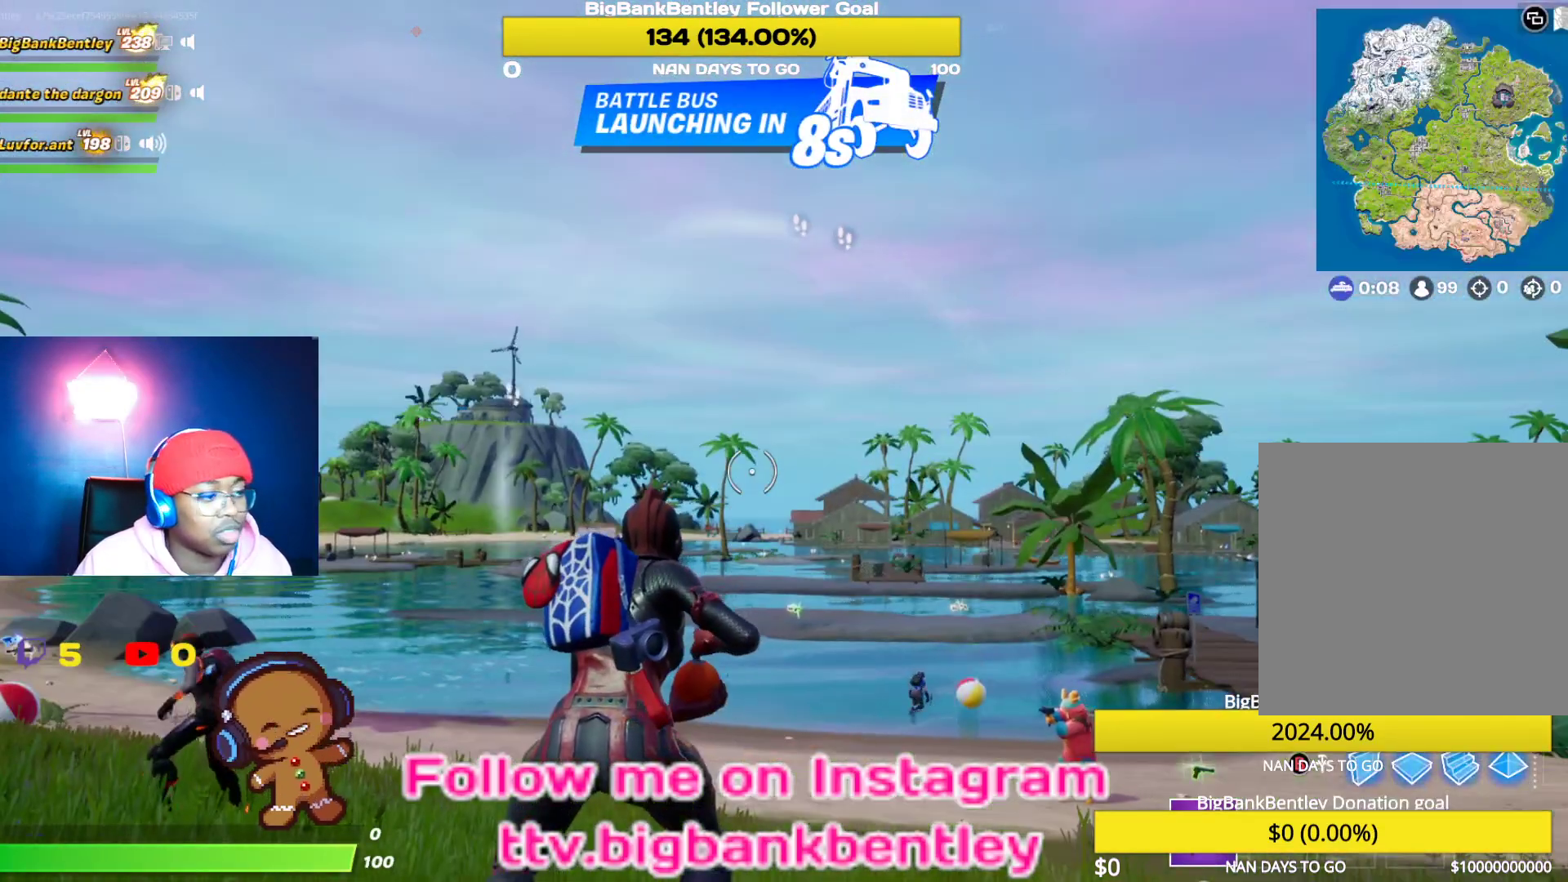
{"buttons": [], "left_stick": "center", "right_stick": "up-right", "events": [[67, "right_stick", "down-left"], [233, "right_stick", "center"], [383, "right_stick", "up-right"]]}
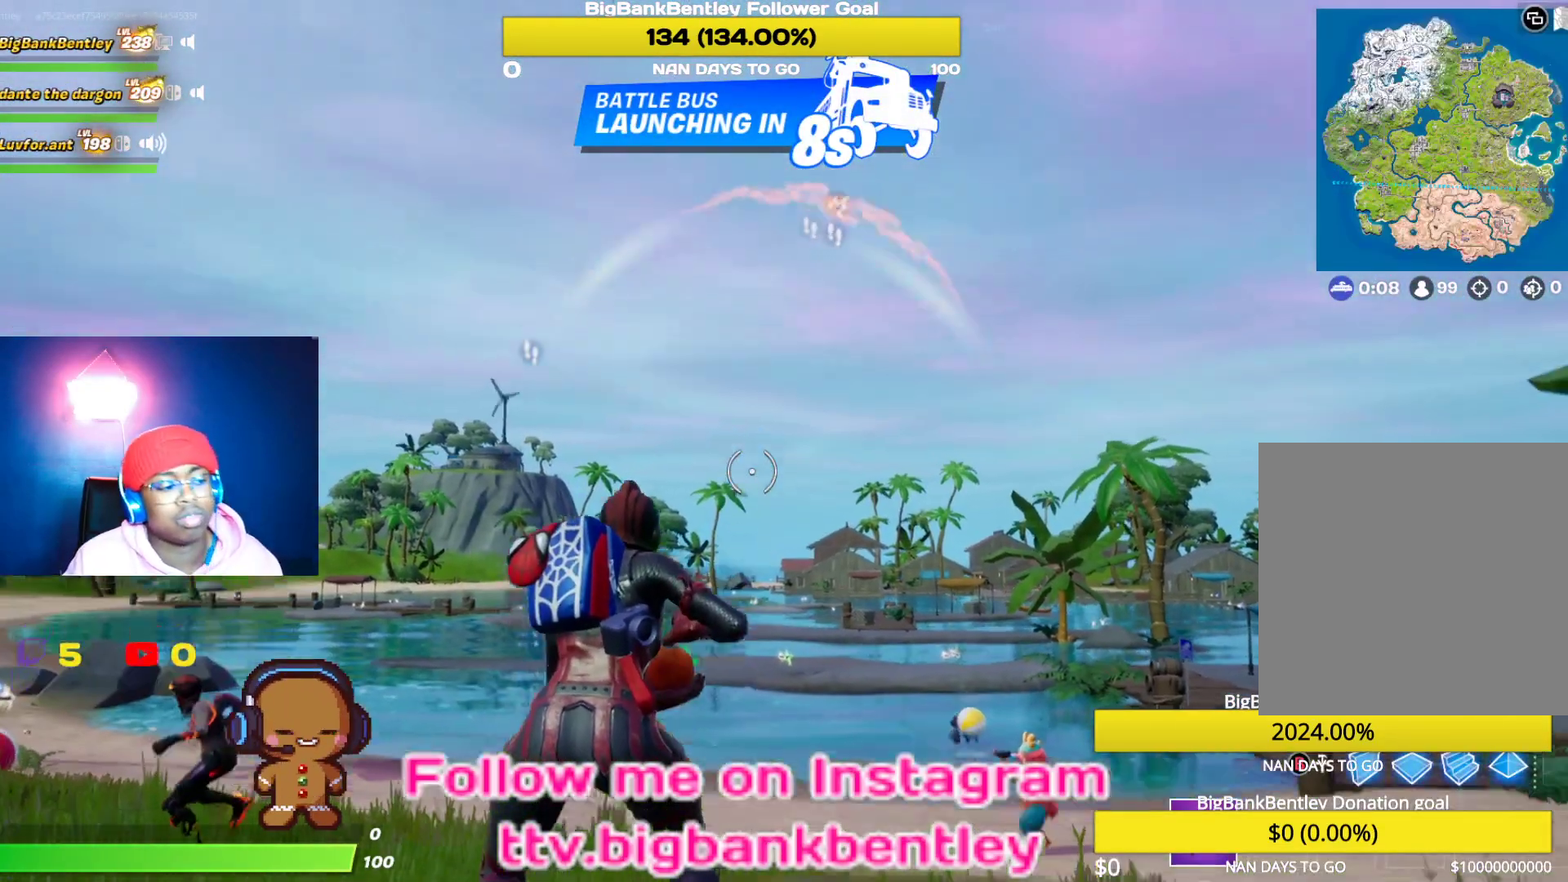
{"buttons": [], "left_stick": "center", "right_stick": "center", "events": [[50, "right_stick", "center"], [267, "right_stick", "up-right"], [400, "right_stick", "center"]]}
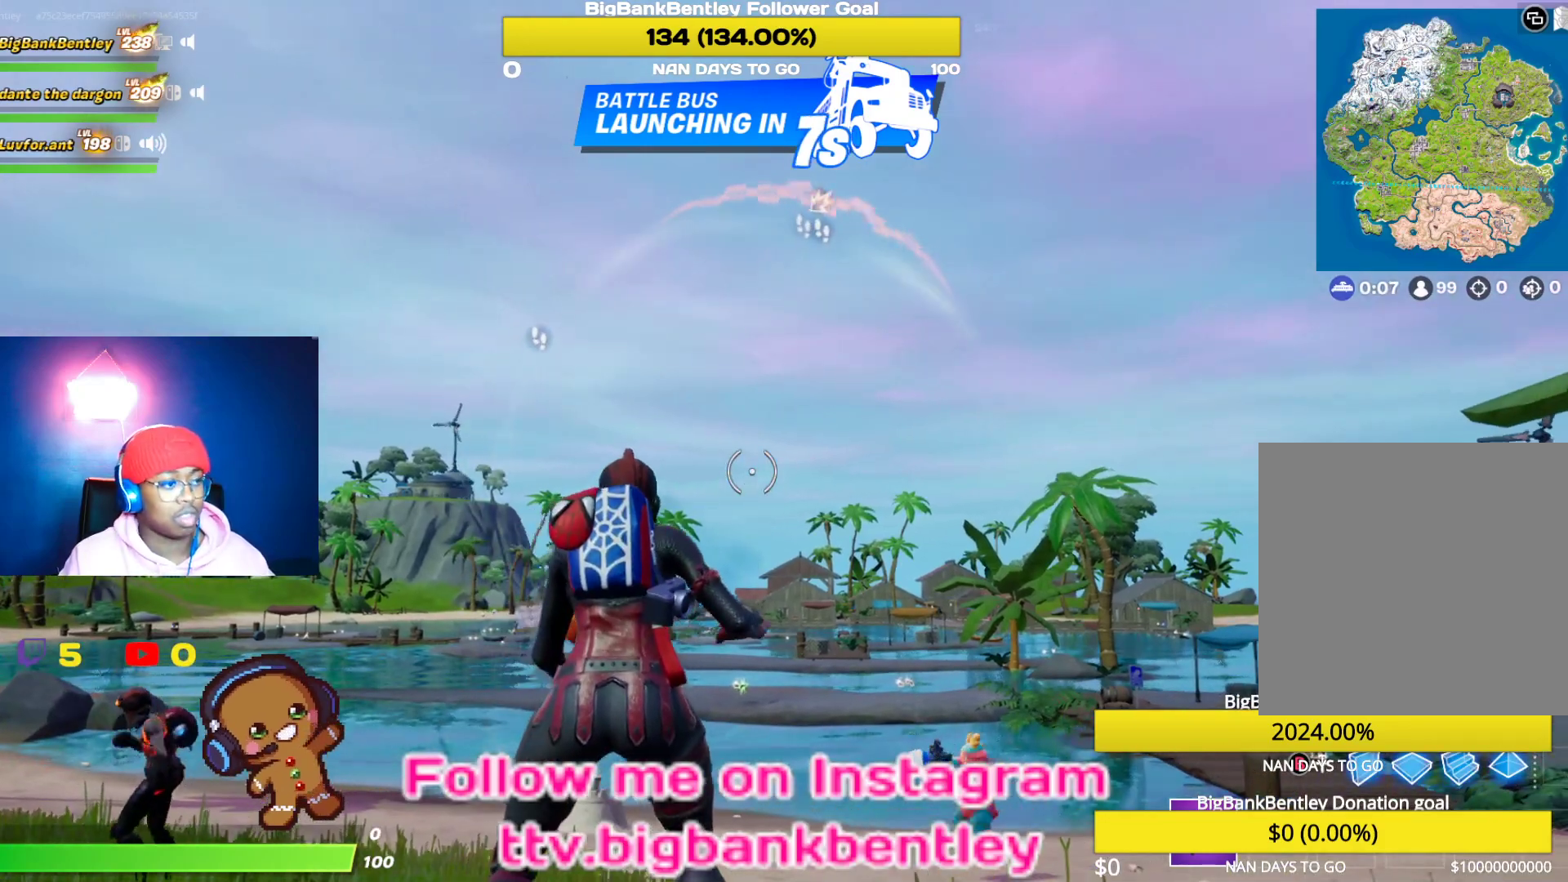
{"buttons": [], "left_stick": "center", "right_stick": "center", "events": [[117, "right_stick", "up"], [250, "right_stick", "center"]]}